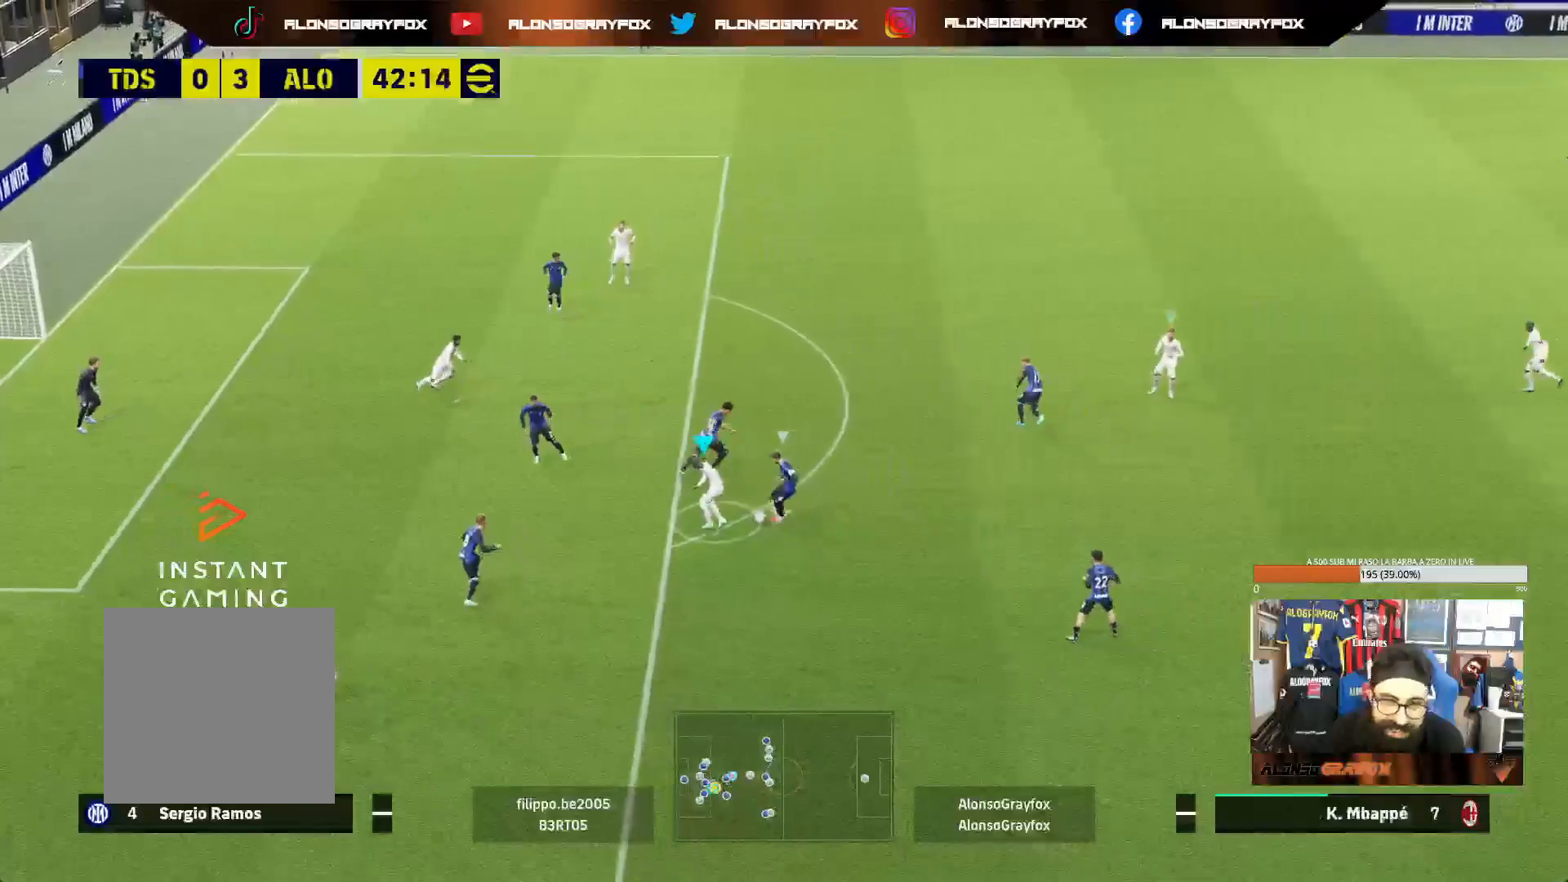
Gameplay with a controller (PlayStation layout); each line is a JSON object with the inputs held at the frame after it. "events" lists button and stick changes between this image and that frame as [ms after this image, input, new state], when the widget could be followed in between. Not read: L3.
{"buttons": ["R1", "R2"], "left_stick": "down-right", "right_stick": "center", "events": [[350, "left_stick", "down-right"], [350, "right_stick", "right"], [433, "L2", "up"], [450, "right_stick", "center"], [483, "R2", "down"], [500, "R1", "down"]]}
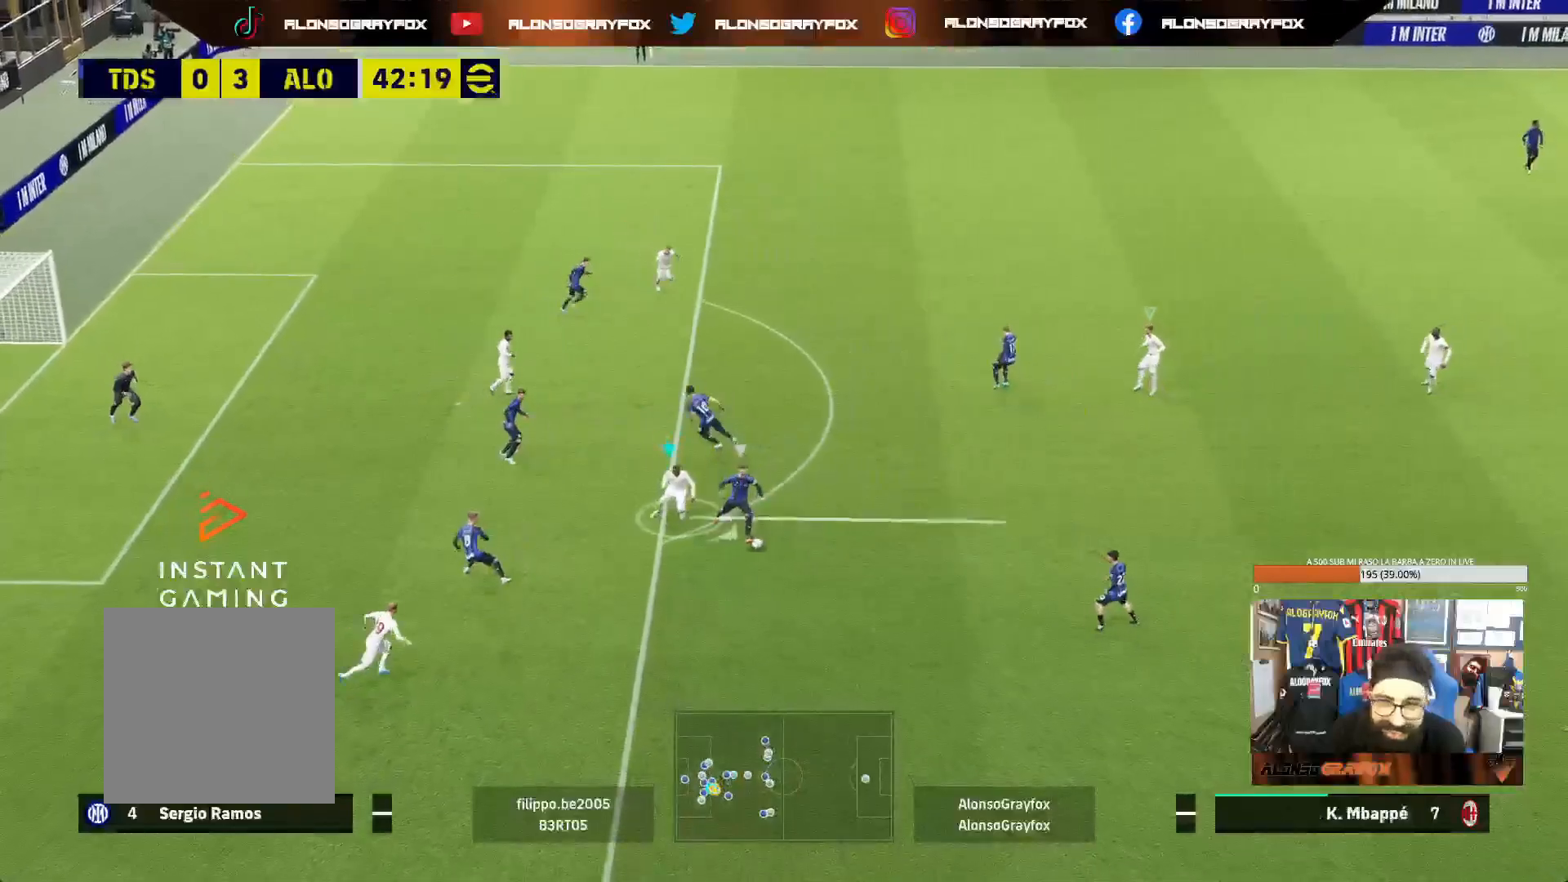
{"buttons": ["R1", "R2"], "left_stick": "down-right", "right_stick": "center", "events": []}
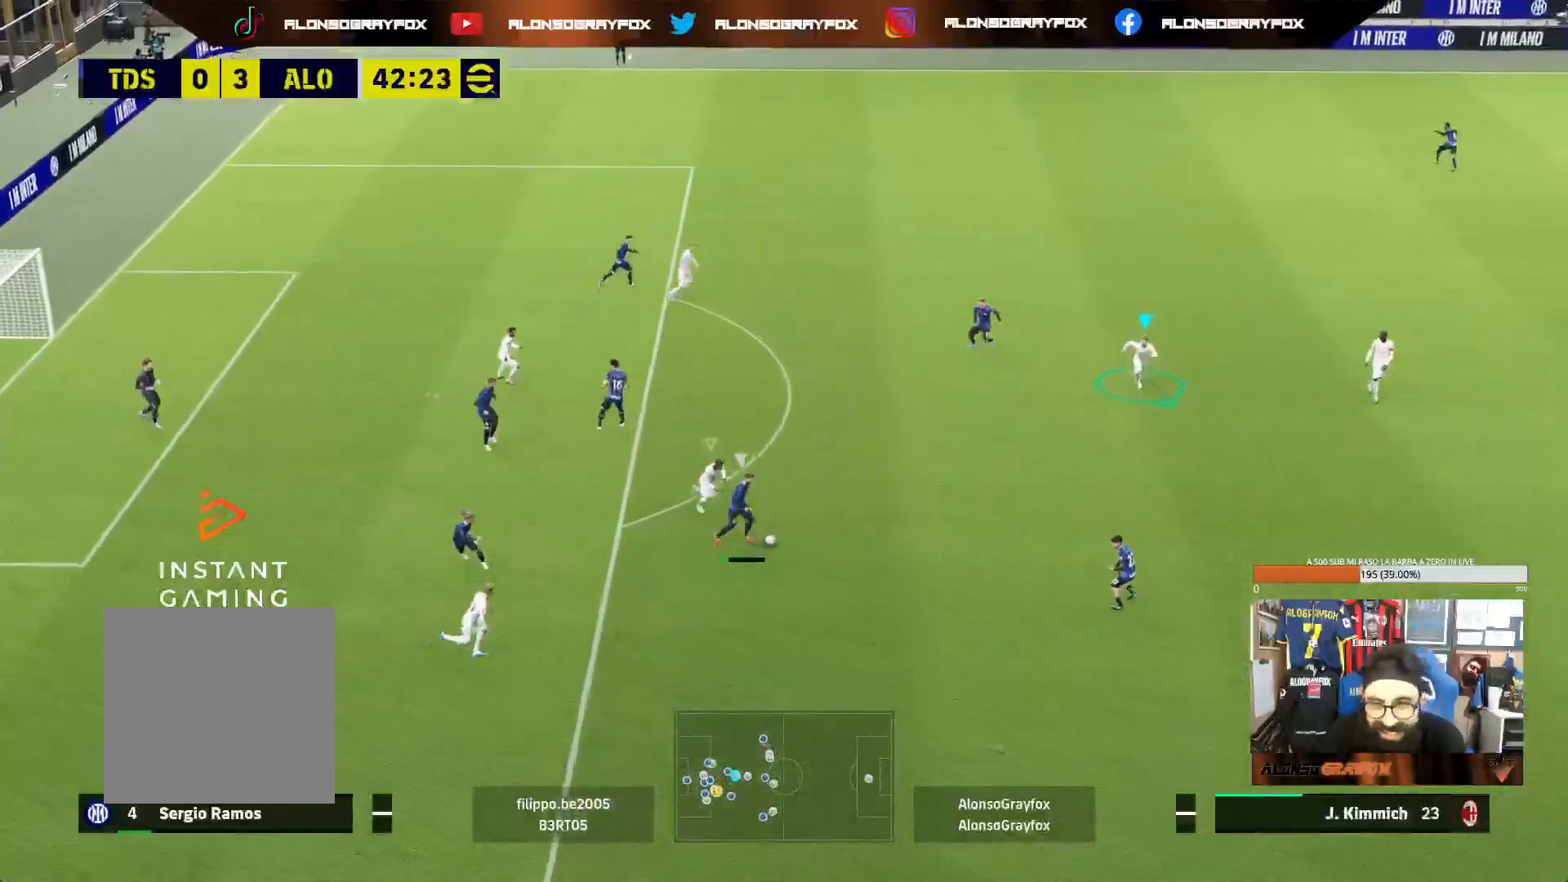
{"buttons": ["R1", "R2"], "left_stick": "down", "right_stick": "center", "events": [[467, "left_stick", "down"]]}
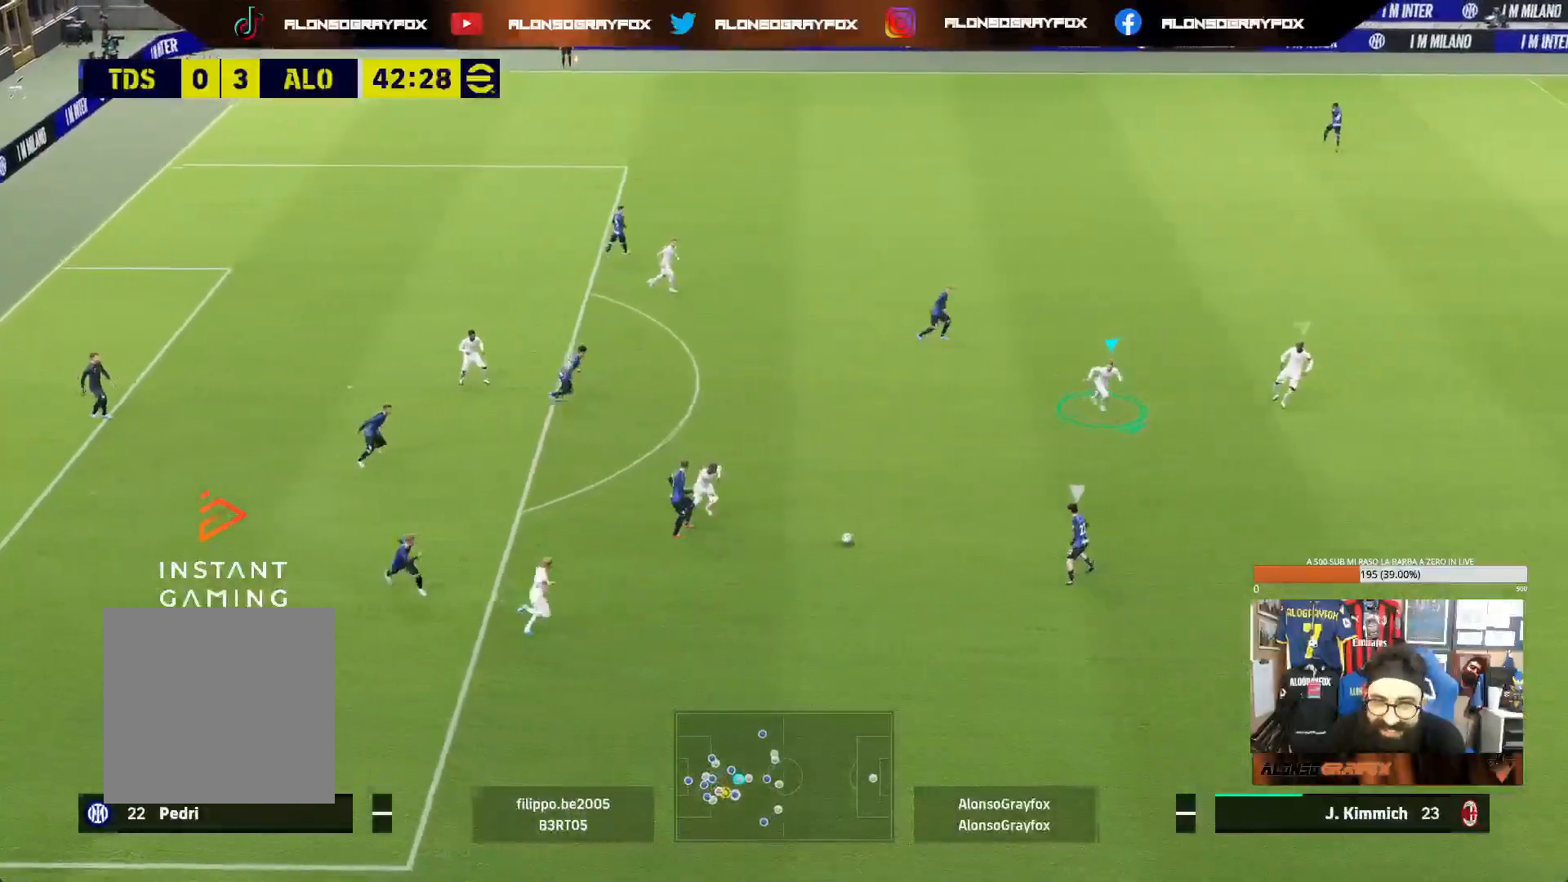
{"buttons": ["R1", "R2"], "left_stick": "down", "right_stick": "center", "events": []}
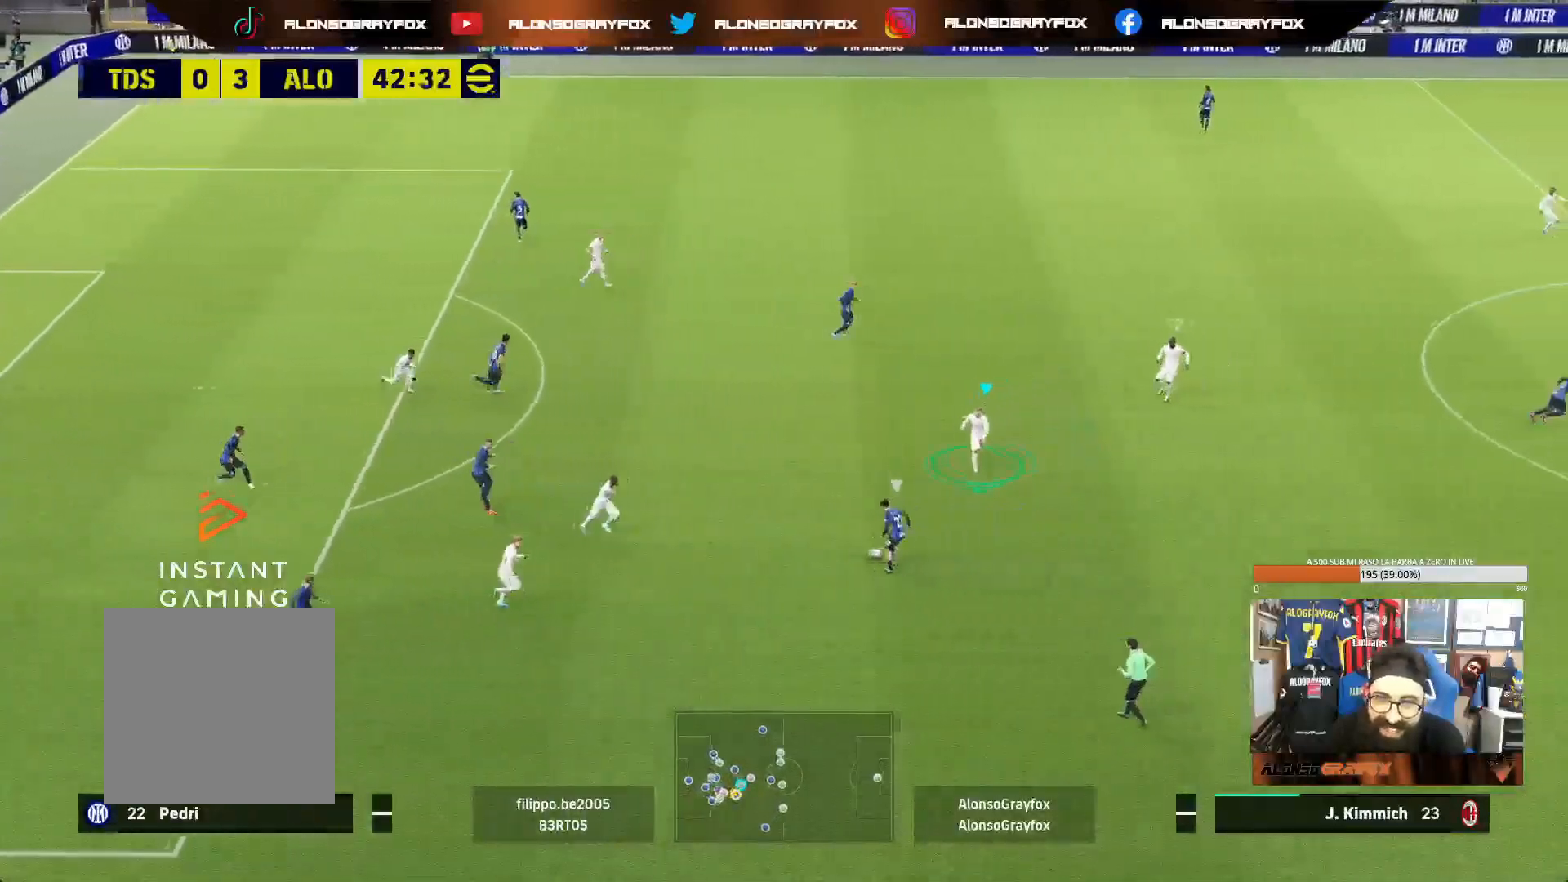
{"buttons": ["L2"], "left_stick": "left", "right_stick": "center", "events": [[67, "L2", "down"], [100, "left_stick", "down-left"], [217, "R1", "up"], [233, "R2", "up"], [250, "left_stick", "left"]]}
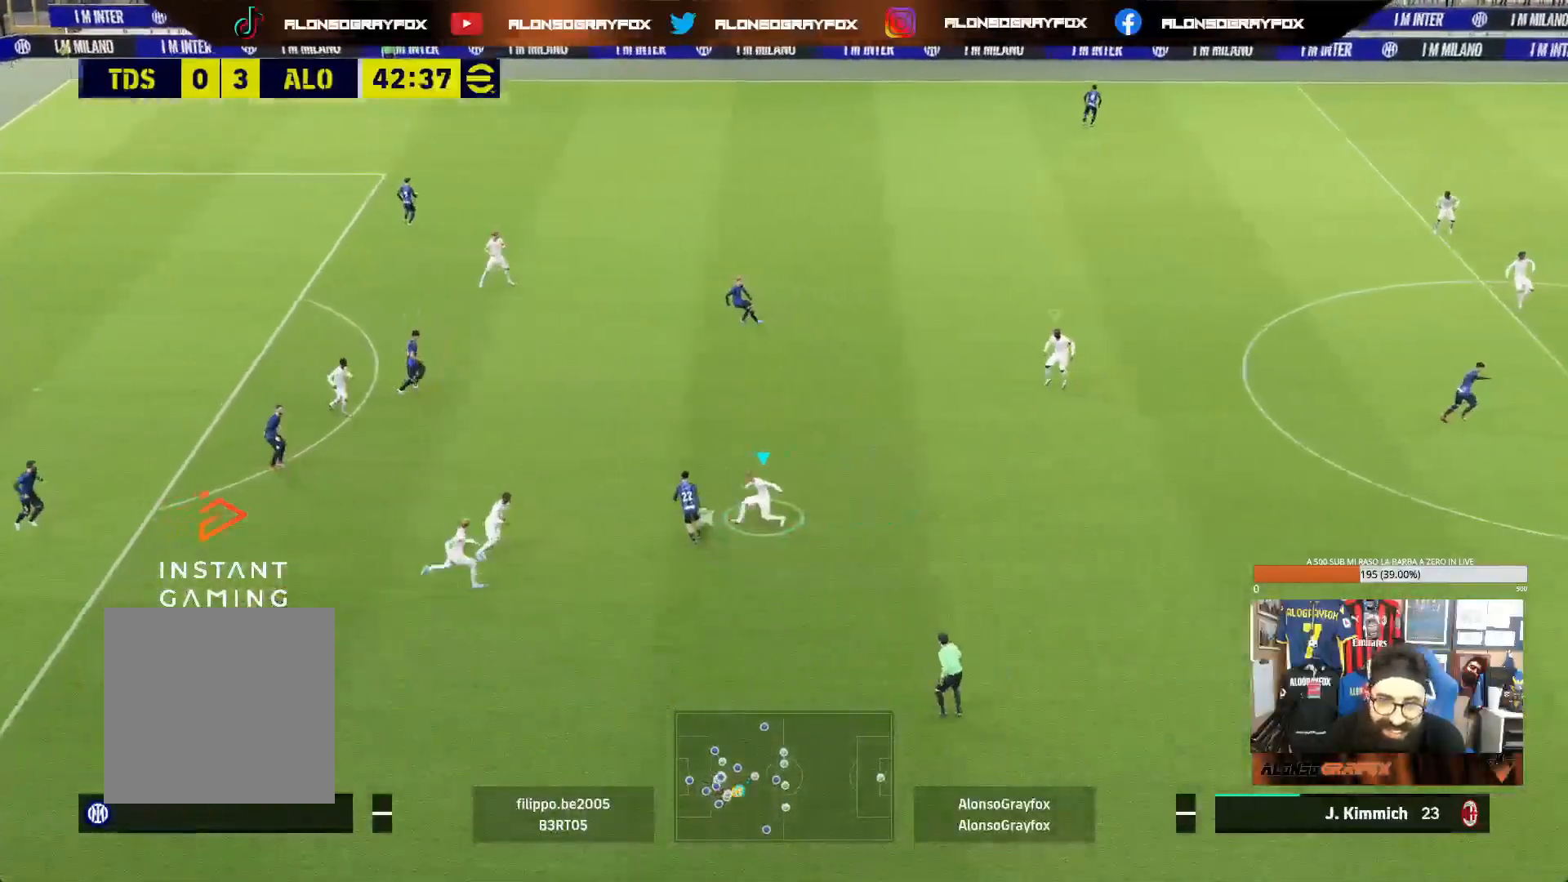
{"buttons": ["R1", "R2"], "left_stick": "up", "right_stick": "center", "events": [[117, "L2", "up"], [167, "L1", "down"], [167, "left_stick", "up-left"], [267, "R1", "down"], [267, "R2", "down"], [267, "left_stick", "up"], [300, "L1", "up"]]}
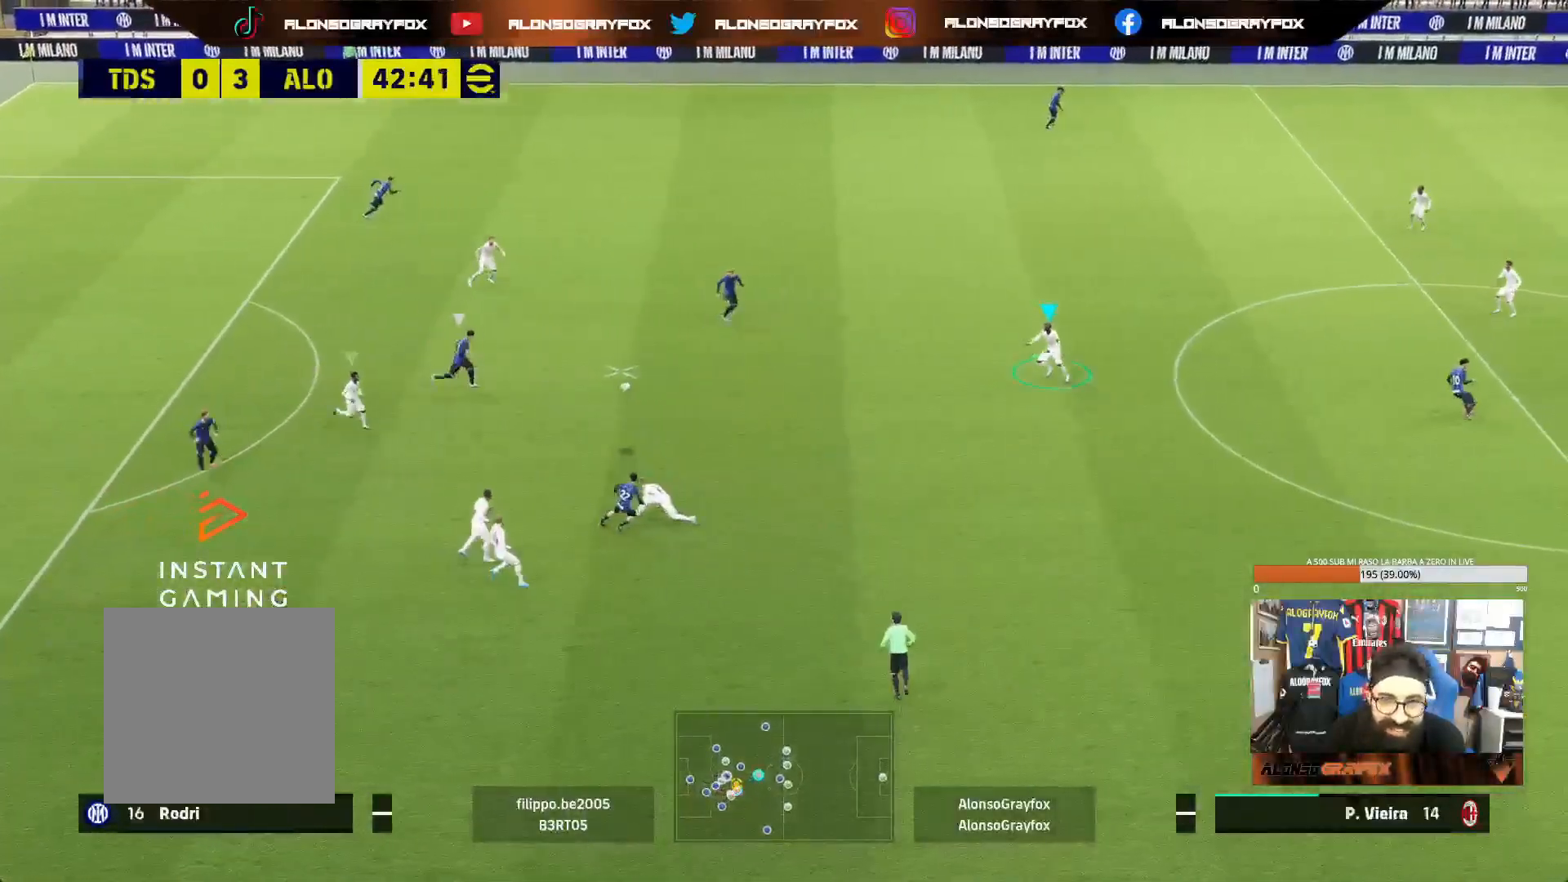
{"buttons": ["R1", "R2"], "left_stick": "up-left", "right_stick": "center", "events": [[333, "left_stick", "up-left"]]}
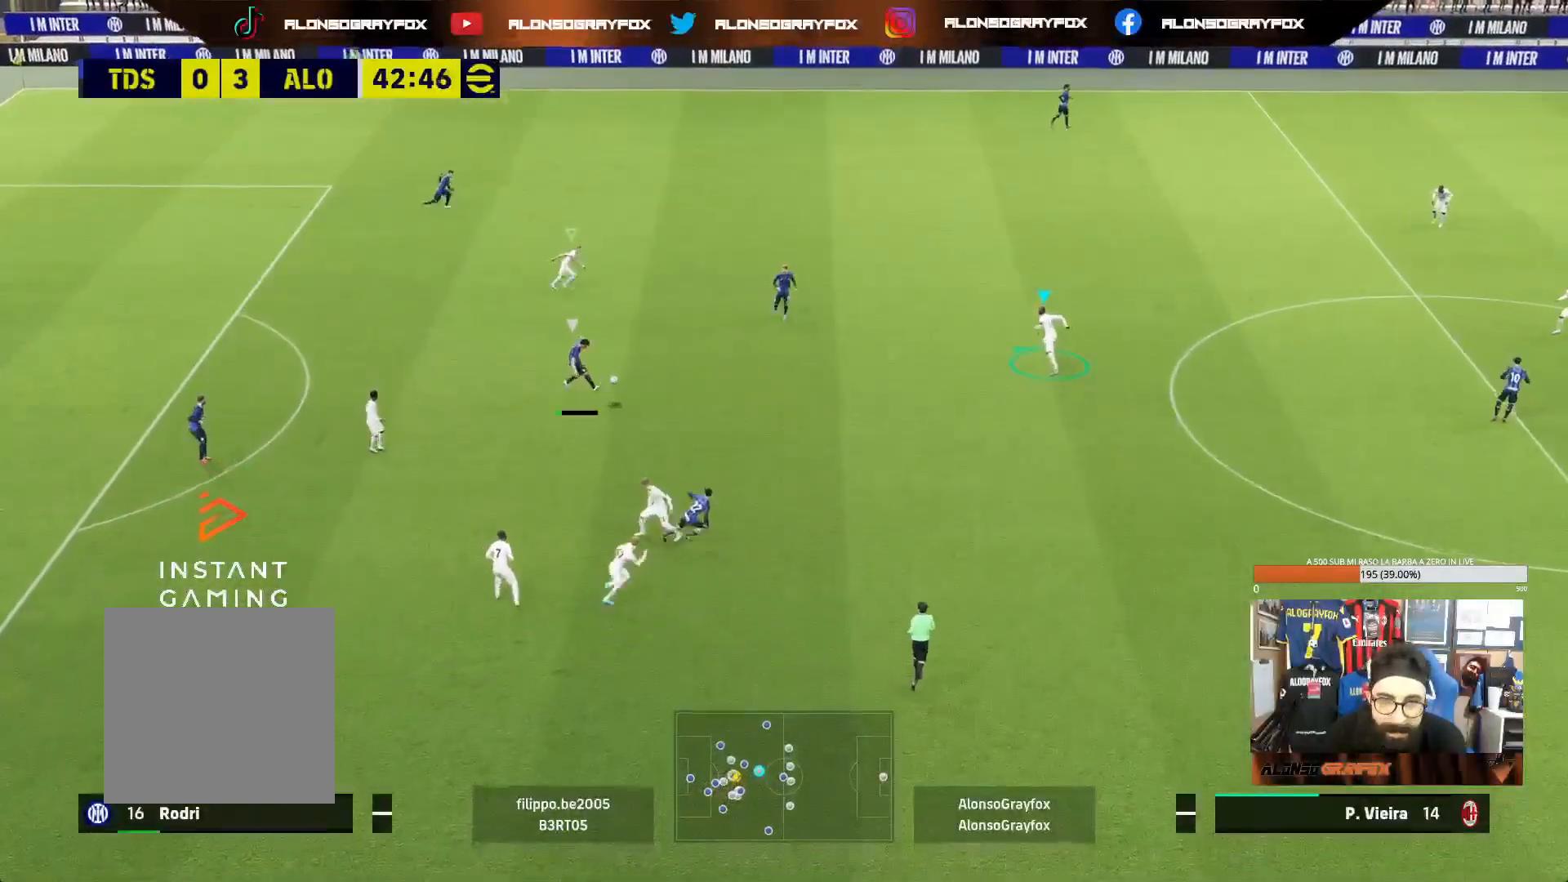
{"buttons": ["R1", "R2"], "left_stick": "up-left", "right_stick": "center", "events": []}
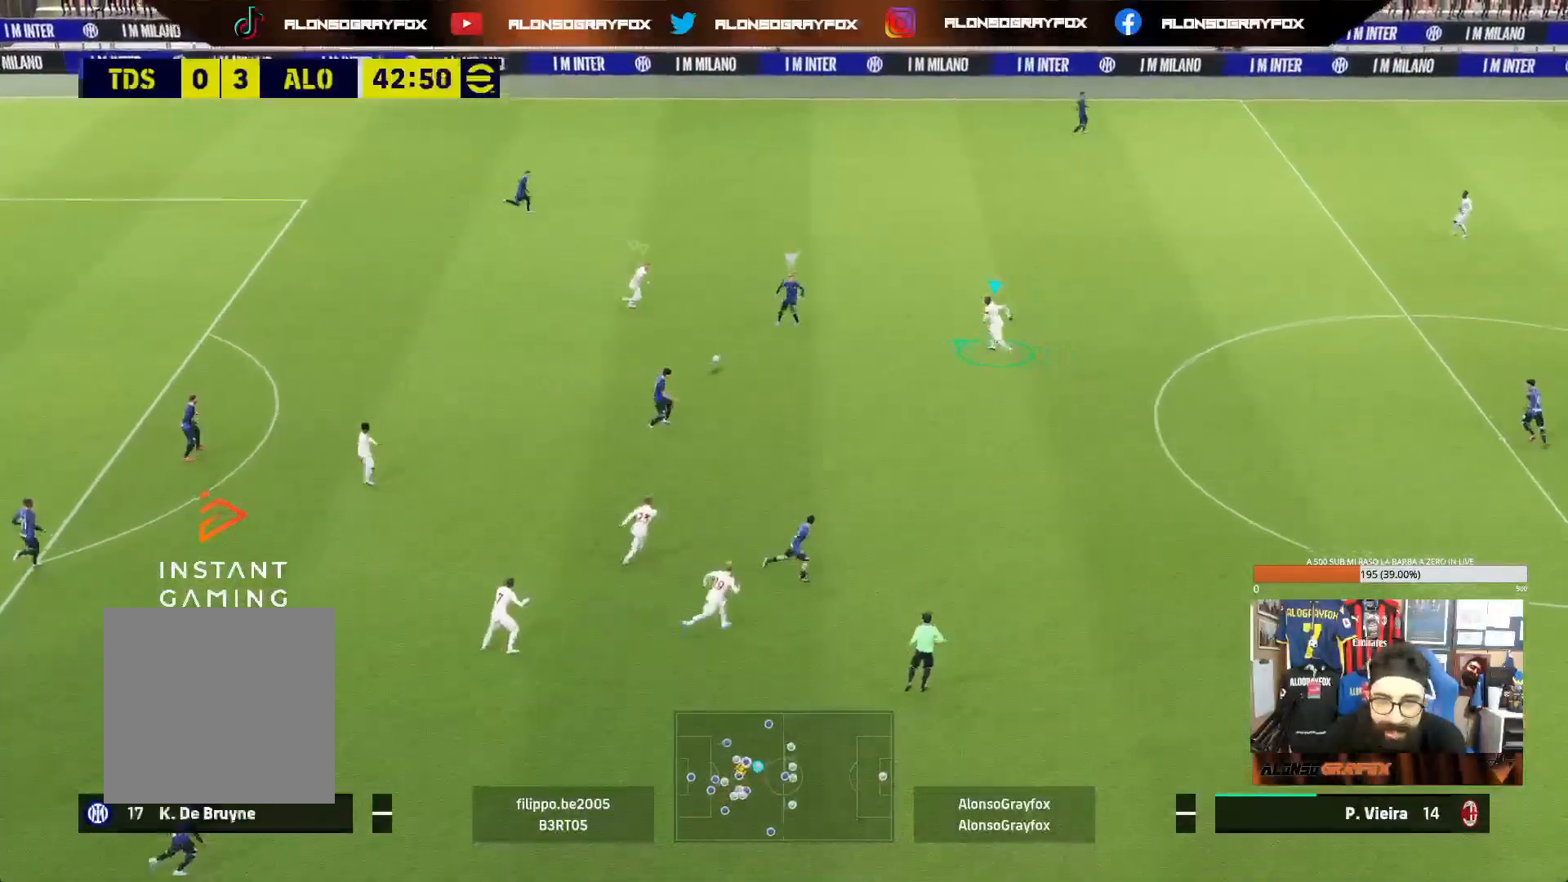
{"buttons": ["L2"], "left_stick": "up-left", "right_stick": "center", "events": [[133, "L2", "down"], [333, "R1", "up"], [467, "R2", "up"]]}
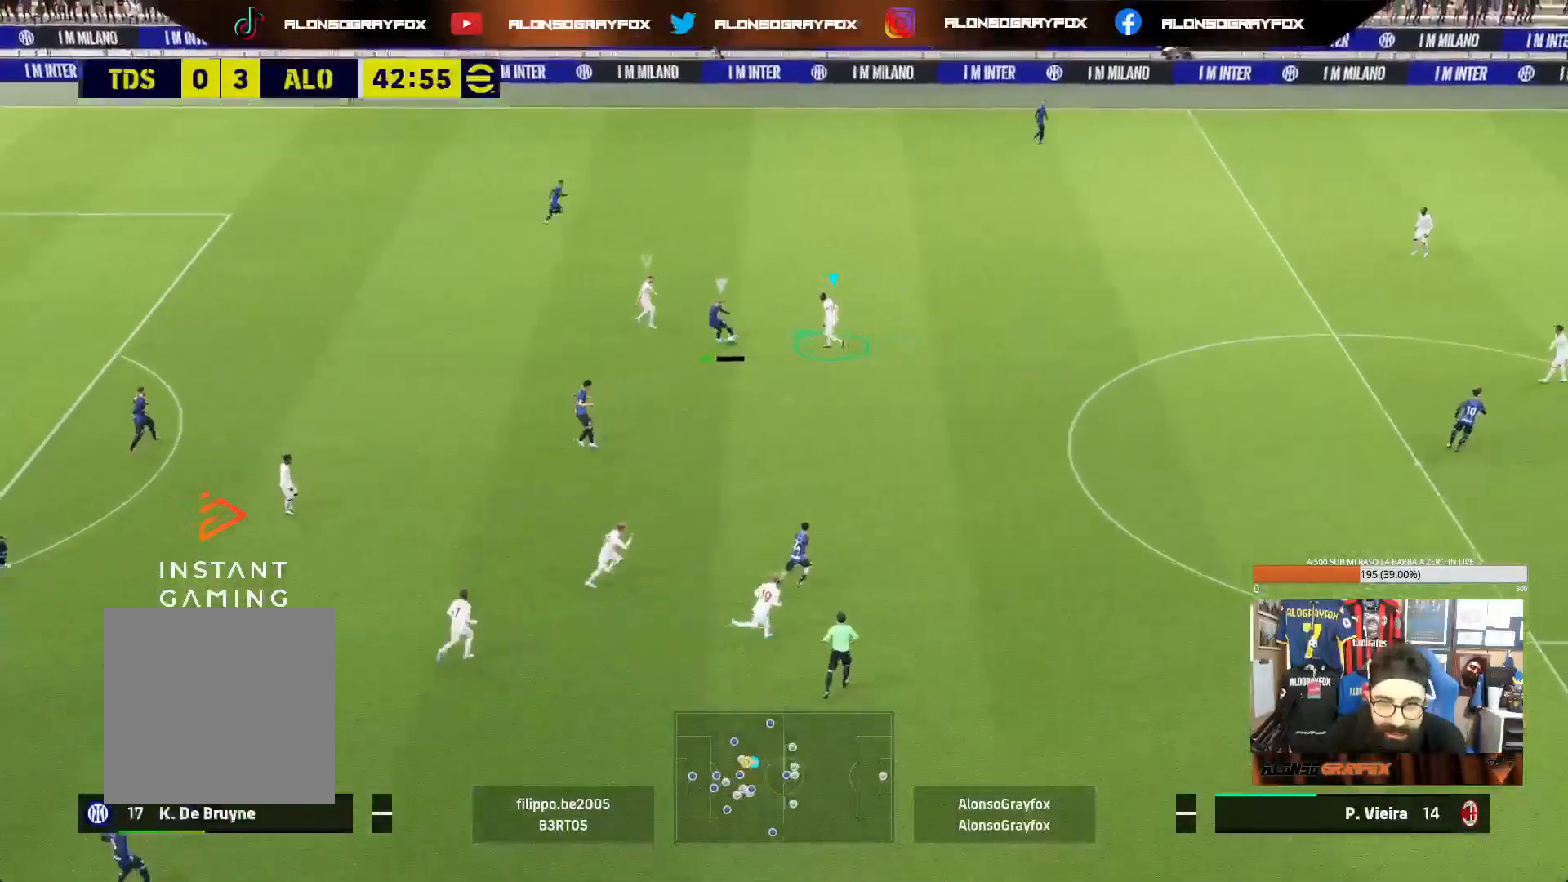
{"buttons": [], "left_stick": "up-left", "right_stick": "center", "events": [[133, "L2", "up"], [200, "L1", "down"], [300, "L1", "up"]]}
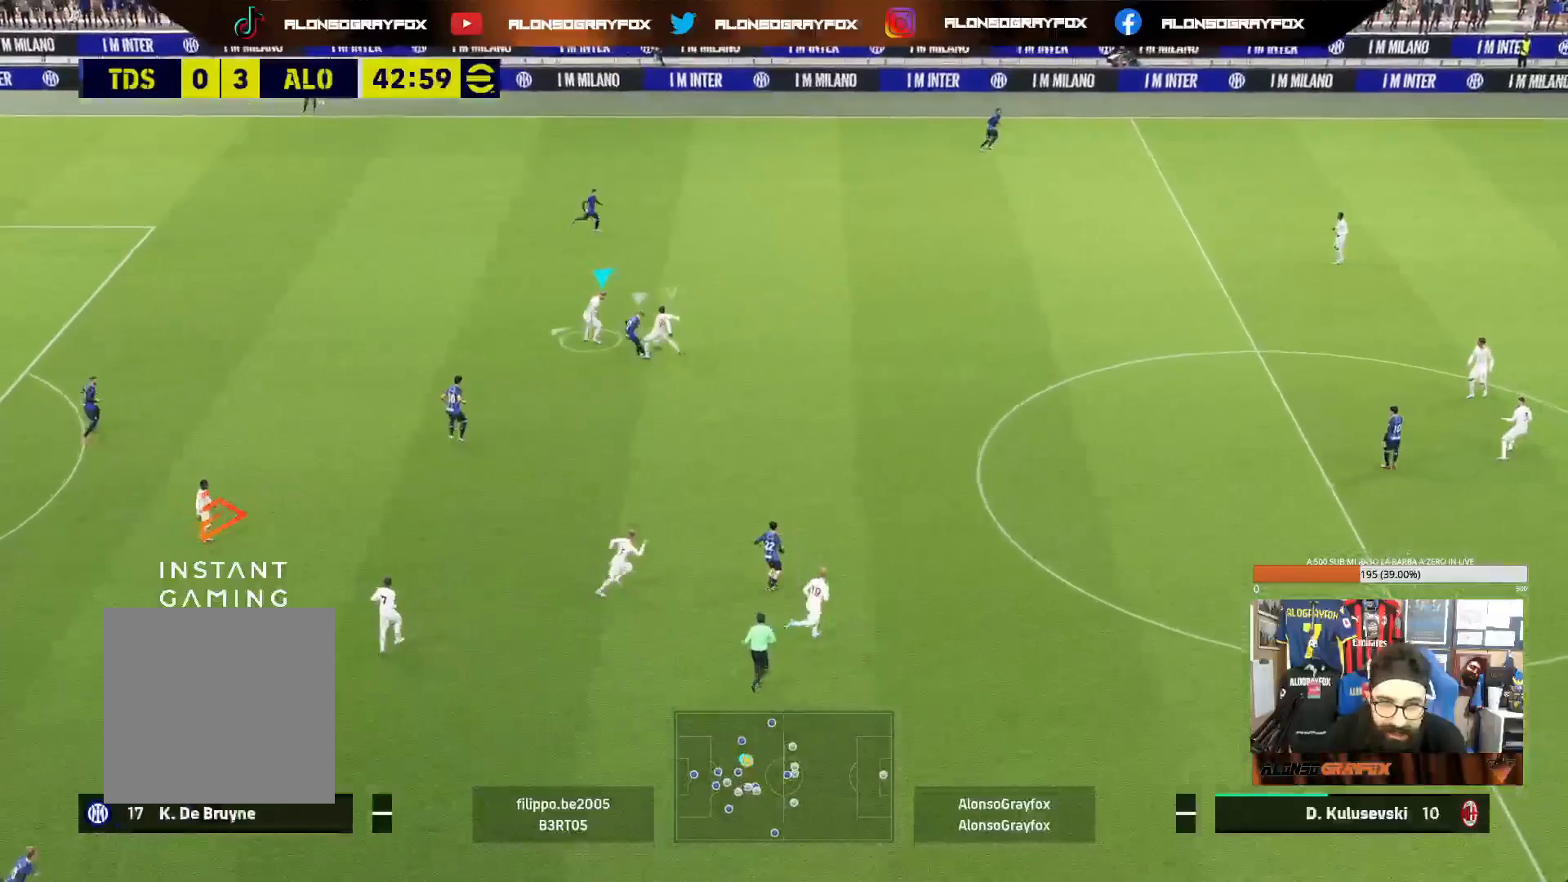
{"buttons": [], "left_stick": "up", "right_stick": "center", "events": [[267, "left_stick", "up"]]}
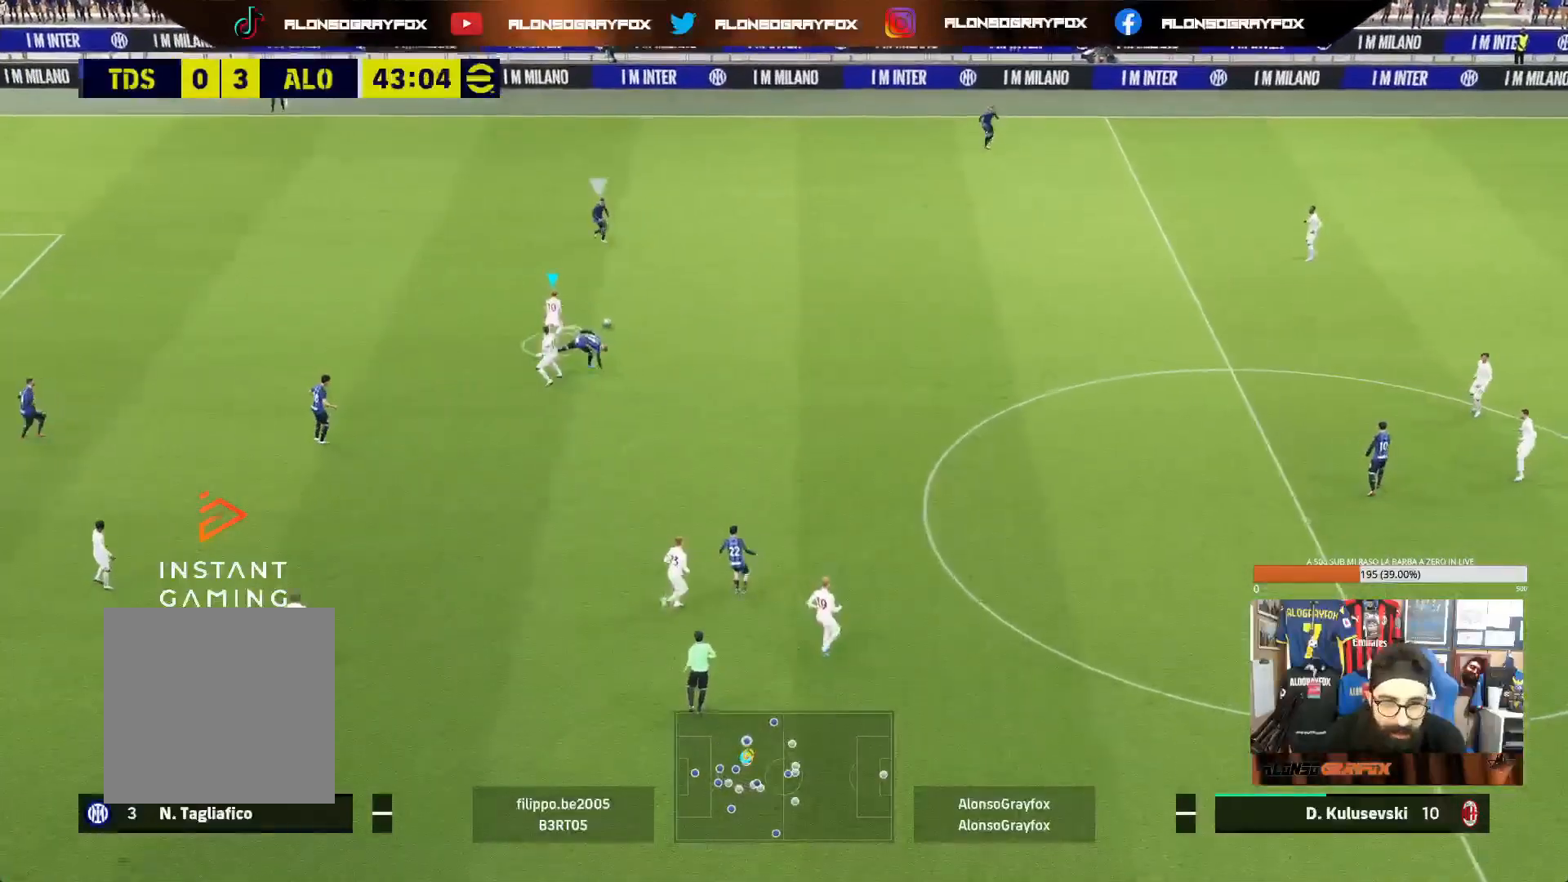
{"buttons": ["R1", "R2"], "left_stick": "down-left", "right_stick": "center", "events": [[233, "left_stick", "up-left"], [367, "left_stick", "down-left"], [483, "R1", "down"], [483, "R2", "down"]]}
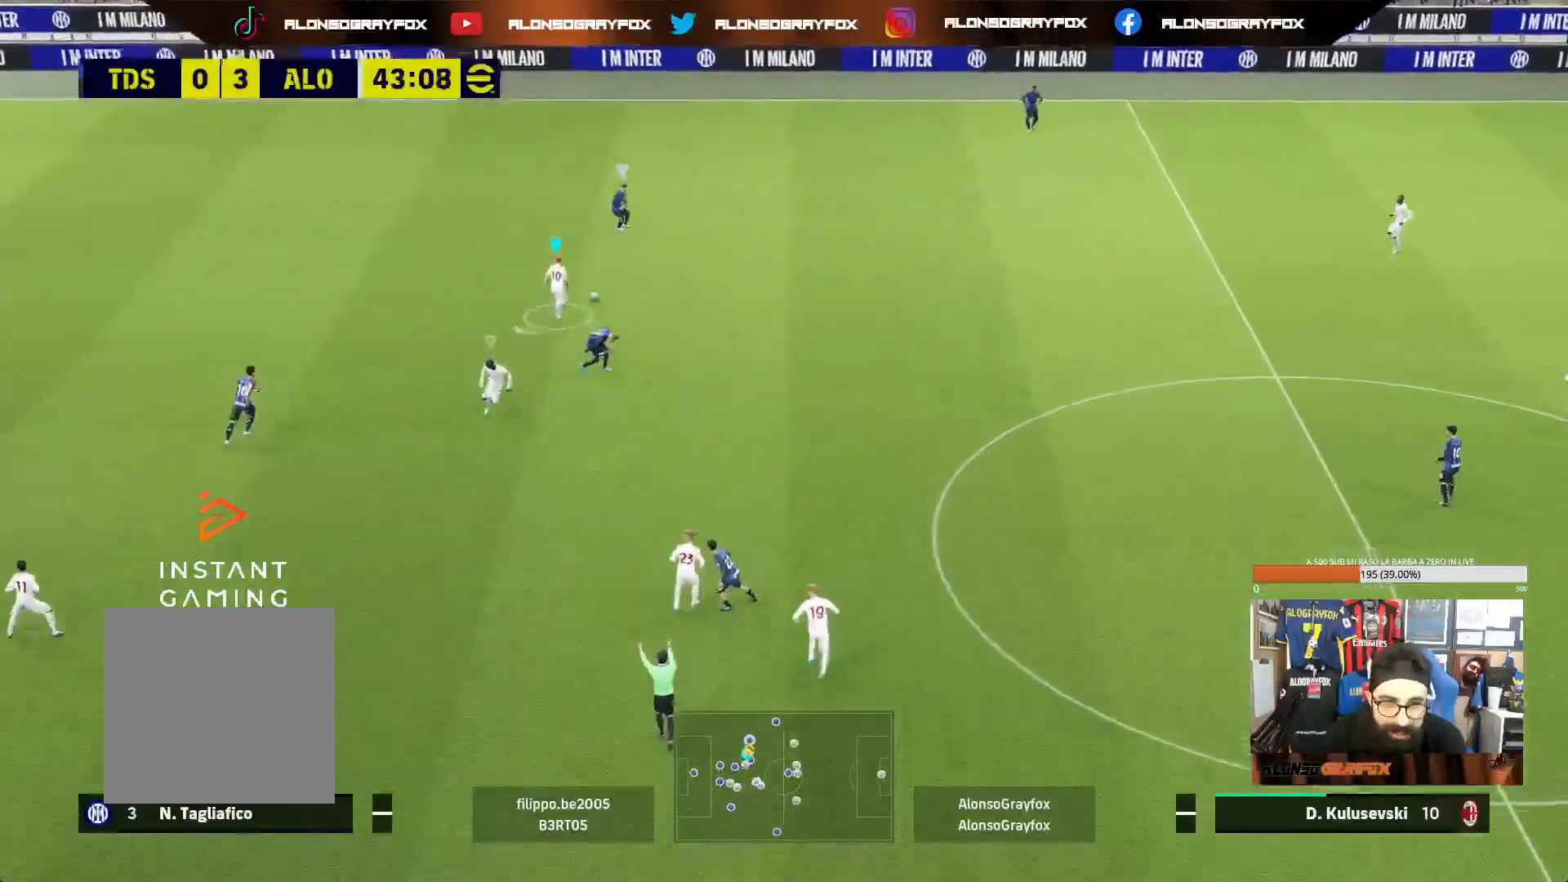
{"buttons": ["R1", "R2"], "left_stick": "down-left", "right_stick": "center", "events": []}
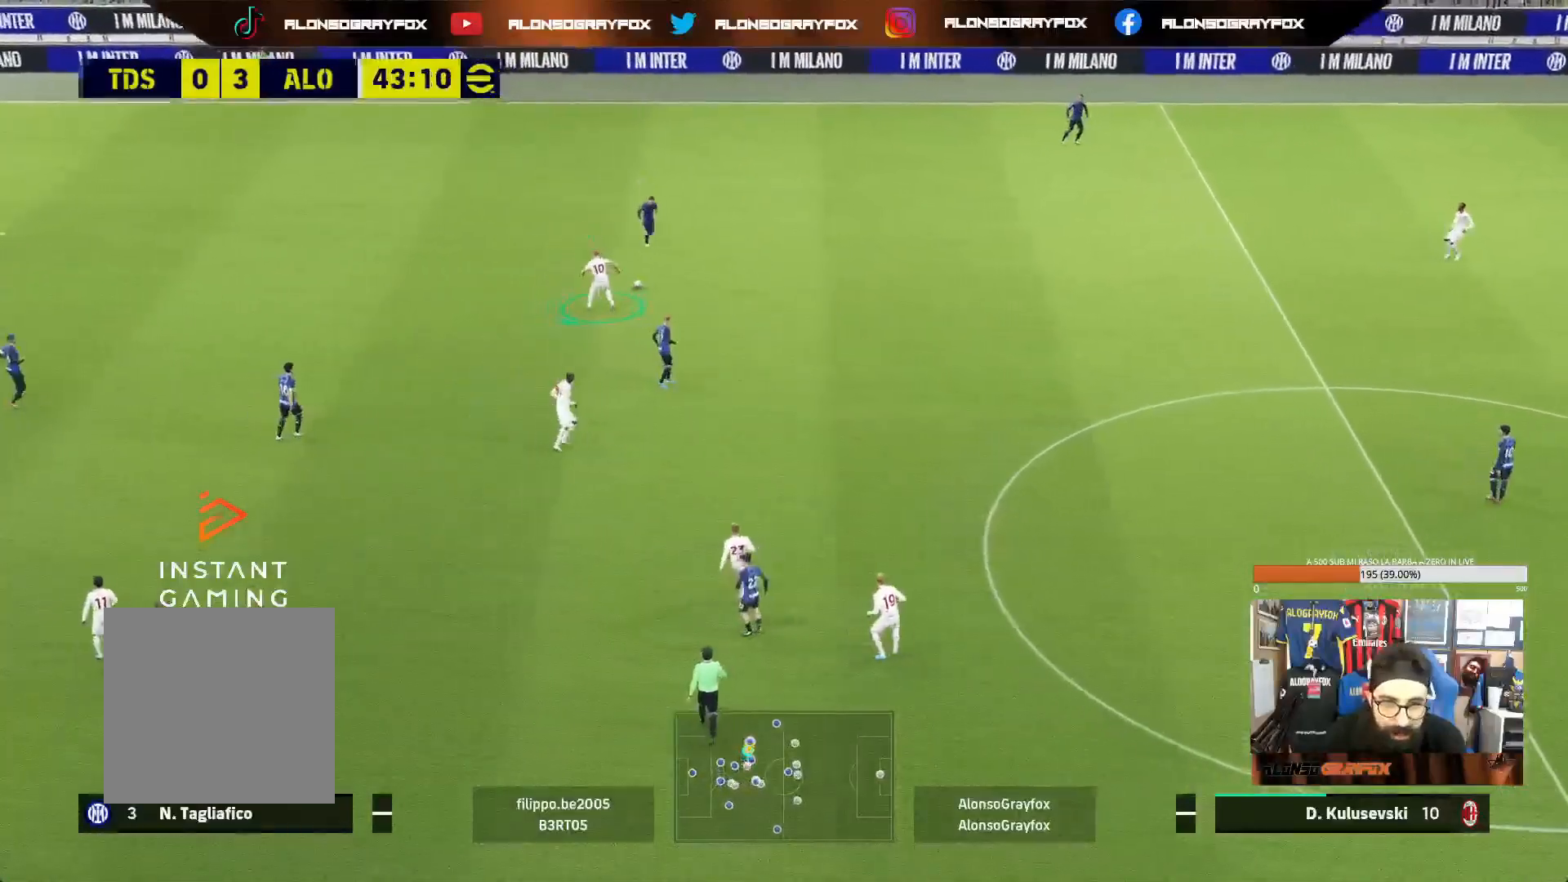
{"buttons": [], "left_stick": "center", "right_stick": "center", "events": [[217, "left_stick", "down"], [350, "R1", "up"], [350, "left_stick", "down-right"], [367, "R2", "up"], [450, "left_stick", "center"]]}
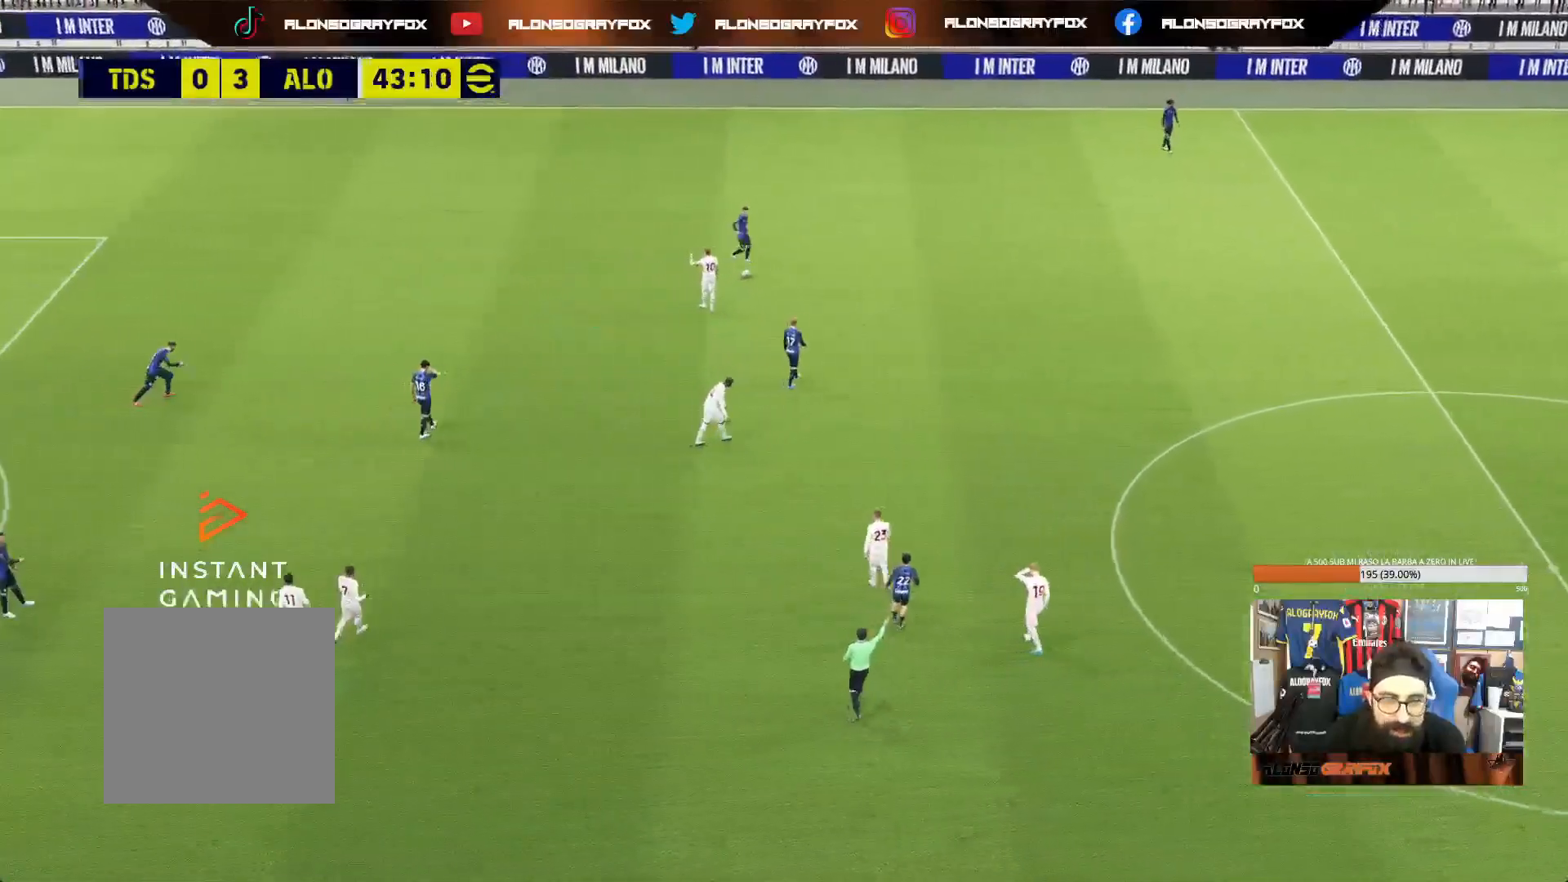
{"buttons": [], "left_stick": "center", "right_stick": "center", "events": [[17, "CROSS", "down"], [133, "CROSS", "up"], [183, "CROSS", "down"], [300, "CROSS", "up"], [367, "CROSS", "down"], [450, "CROSS", "up"]]}
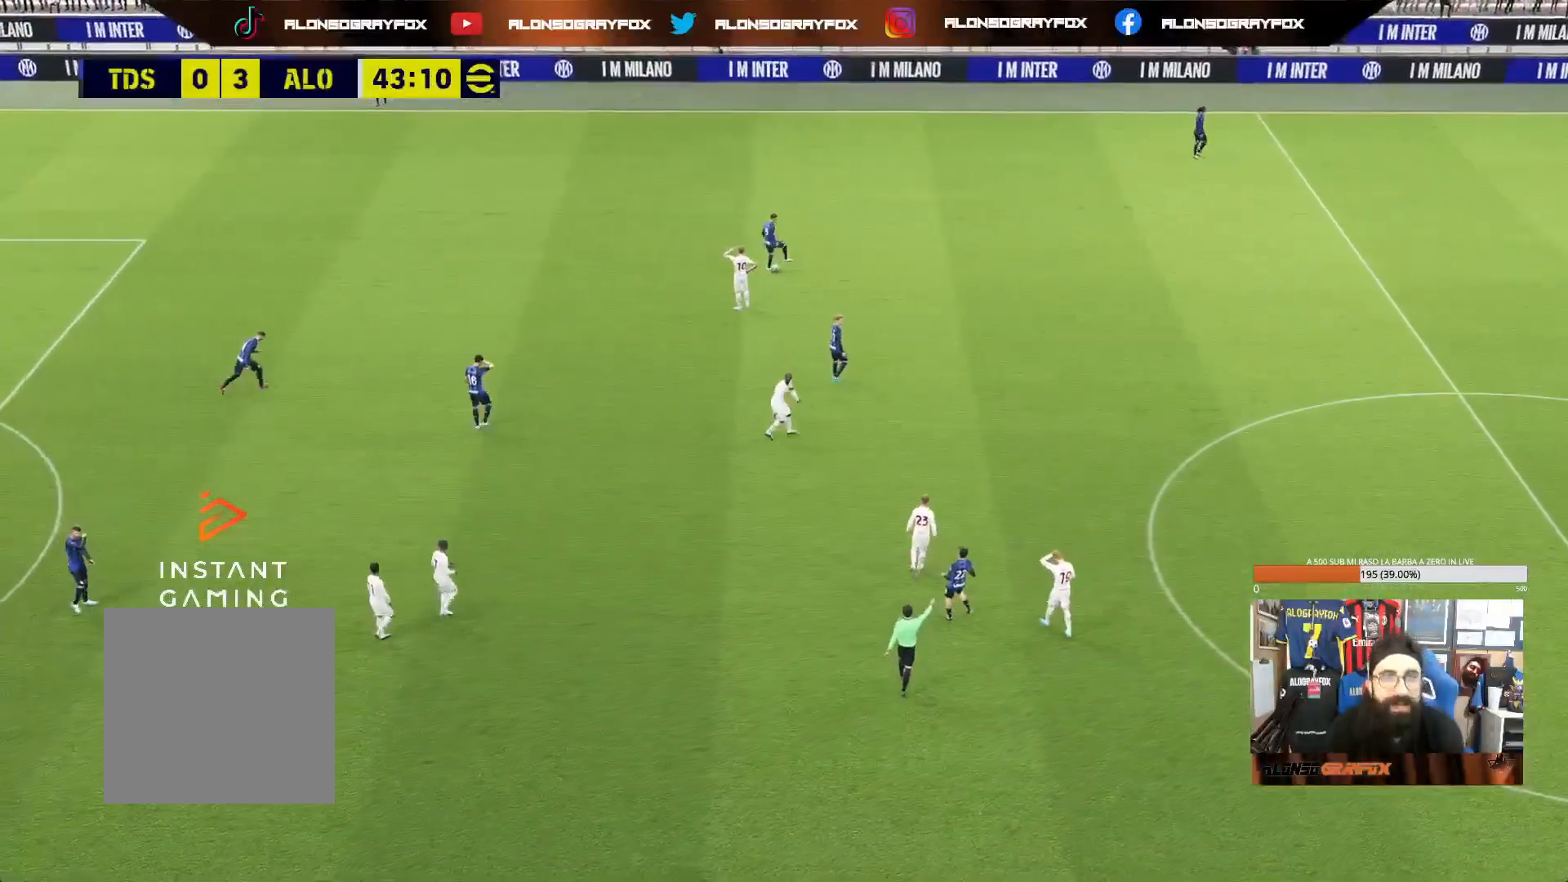
{"buttons": ["CROSS"], "left_stick": "center", "right_stick": "center", "events": [[33, "CROSS", "down"], [117, "CROSS", "up"], [183, "CROSS", "down"], [267, "CROSS", "up"], [350, "CROSS", "down"], [417, "CROSS", "up"], [500, "CROSS", "down"]]}
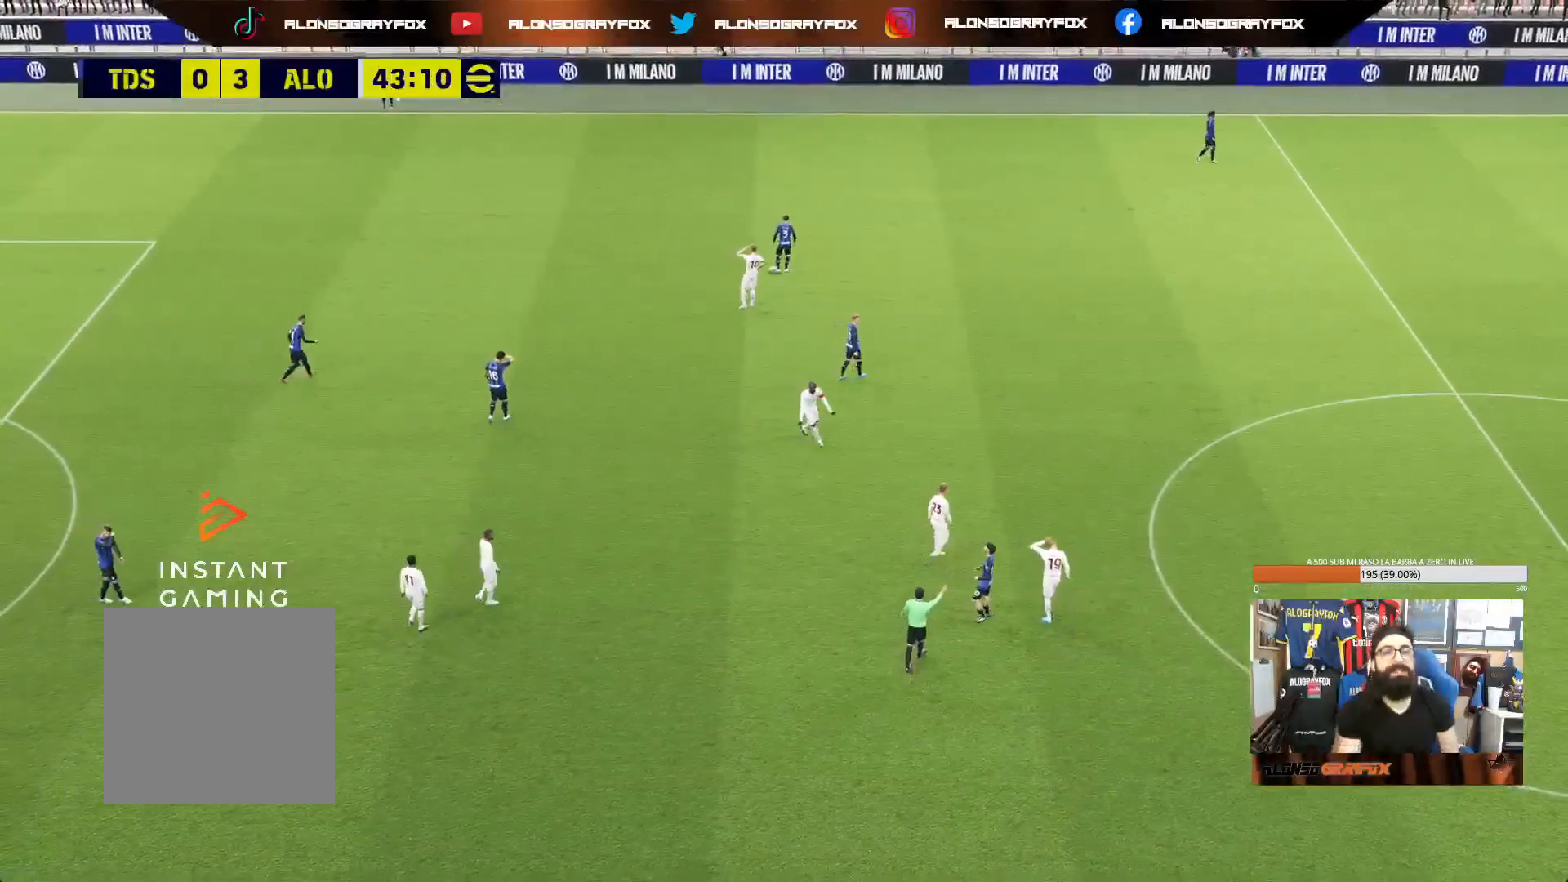
{"buttons": ["CROSS"], "left_stick": "center", "right_stick": "center", "events": [[100, "CROSS", "up"], [167, "CROSS", "down"], [267, "CROSS", "up"], [317, "CROSS", "down"], [417, "CROSS", "up"], [500, "CROSS", "down"]]}
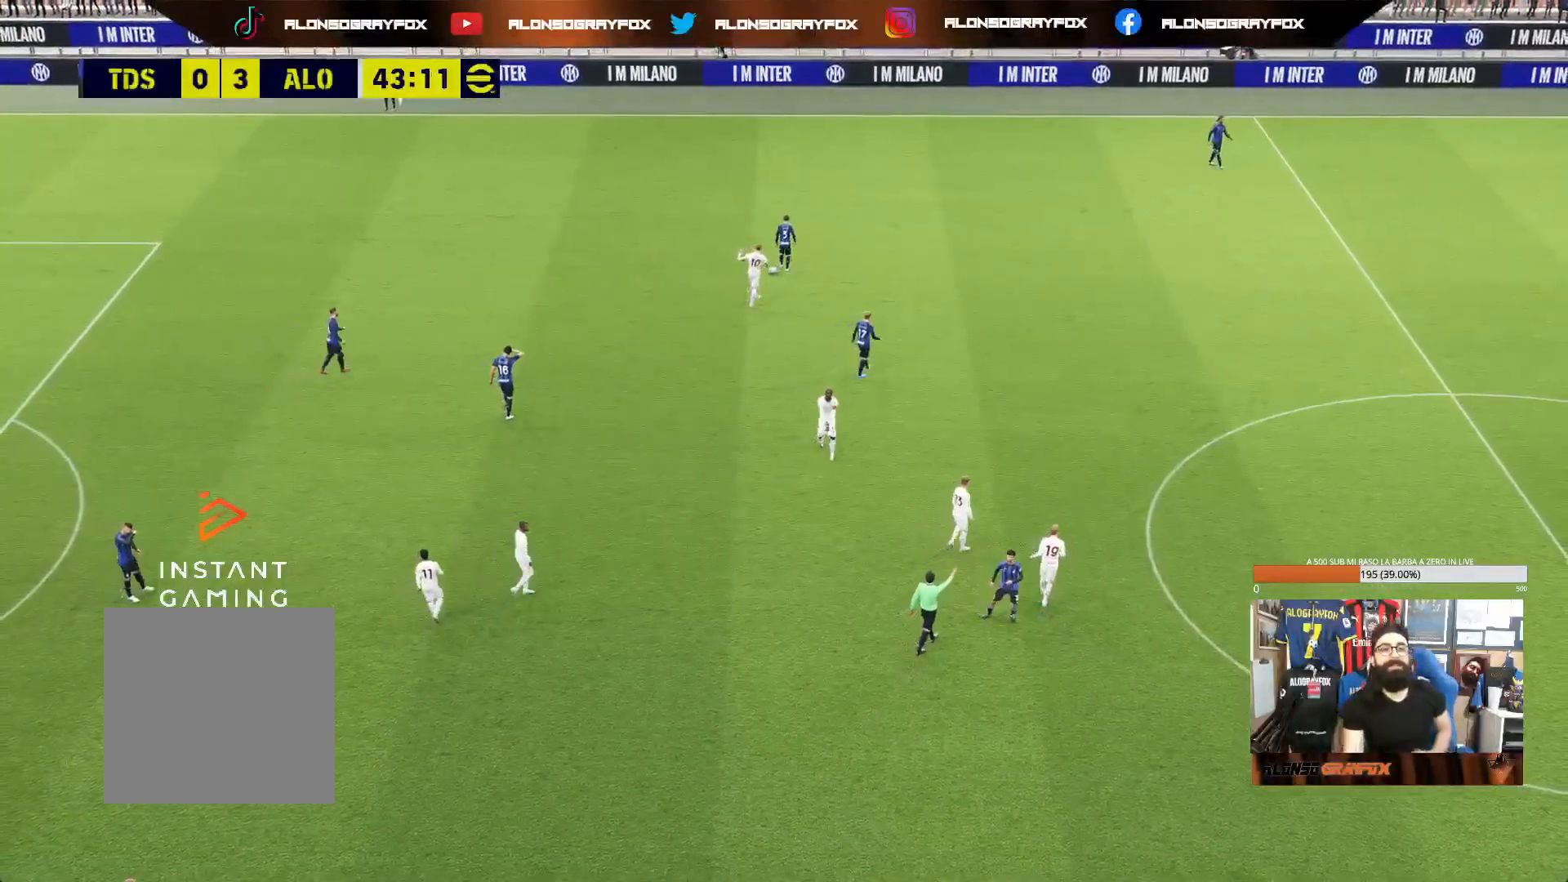
{"buttons": ["CROSS"], "left_stick": "center", "right_stick": "center", "events": [[100, "CROSS", "up"], [167, "CROSS", "down"], [267, "CROSS", "up"], [333, "CROSS", "down"], [450, "CROSS", "up"], [500, "CROSS", "down"]]}
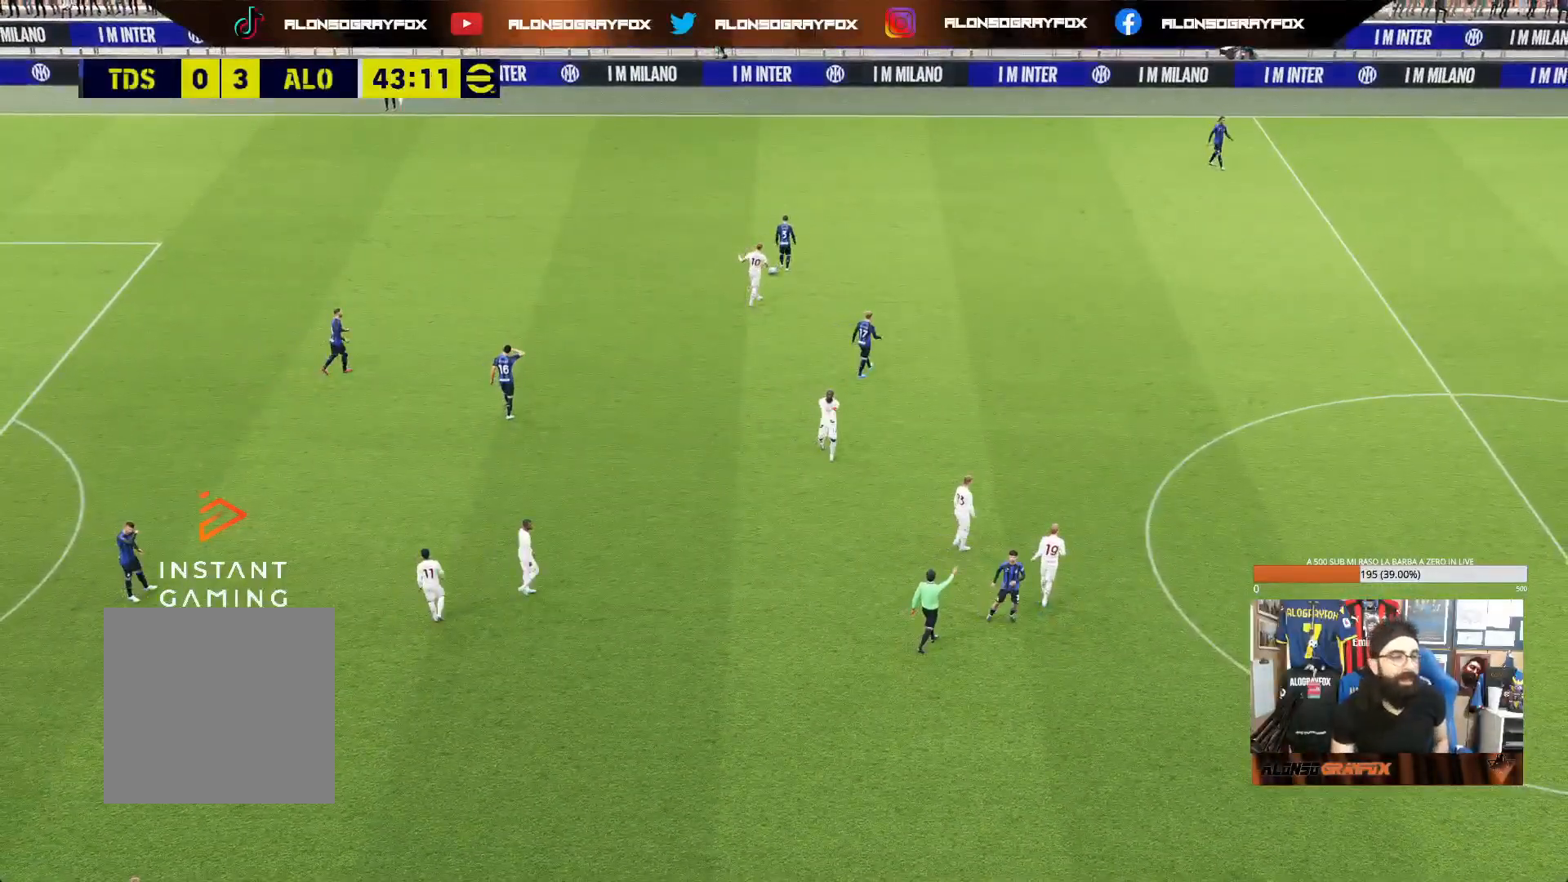
{"buttons": [], "left_stick": "center", "right_stick": "center", "events": [[117, "CROSS", "up"], [167, "CROSS", "down"], [283, "CROSS", "up"], [350, "CROSS", "down"], [450, "CROSS", "up"]]}
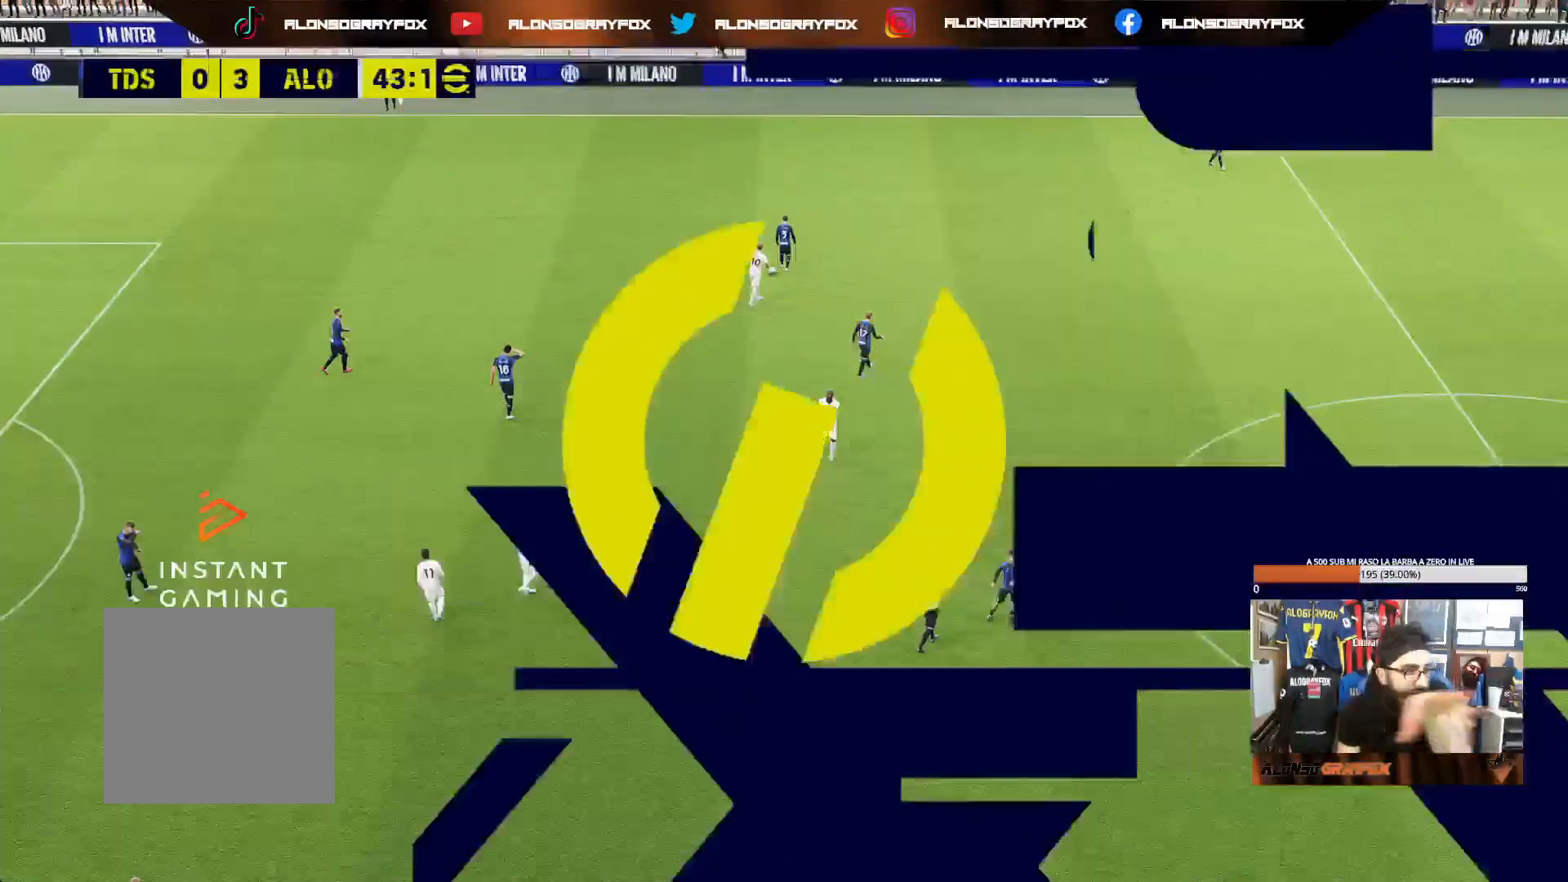
{"buttons": [], "left_stick": "center", "right_stick": "center", "events": [[33, "CROSS", "down"], [133, "CROSS", "up"], [183, "CROSS", "down"], [300, "CROSS", "up"], [367, "CROSS", "down"], [467, "CROSS", "up"]]}
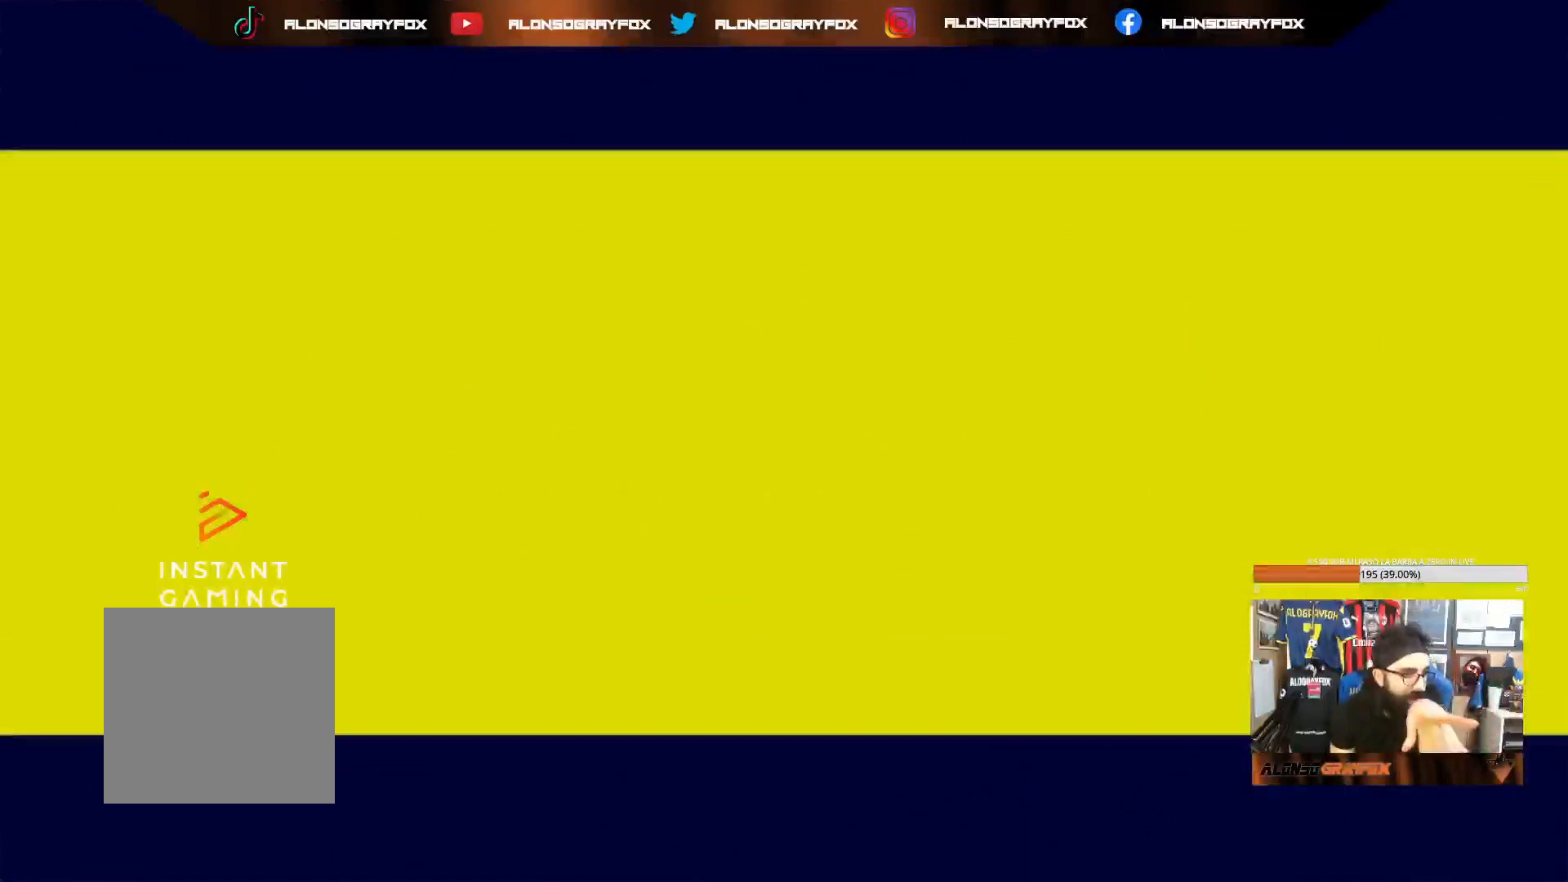
{"buttons": [], "left_stick": "center", "right_stick": "center", "events": [[33, "CROSS", "down"], [133, "CROSS", "up"], [183, "CROSS", "down"], [300, "CROSS", "up"]]}
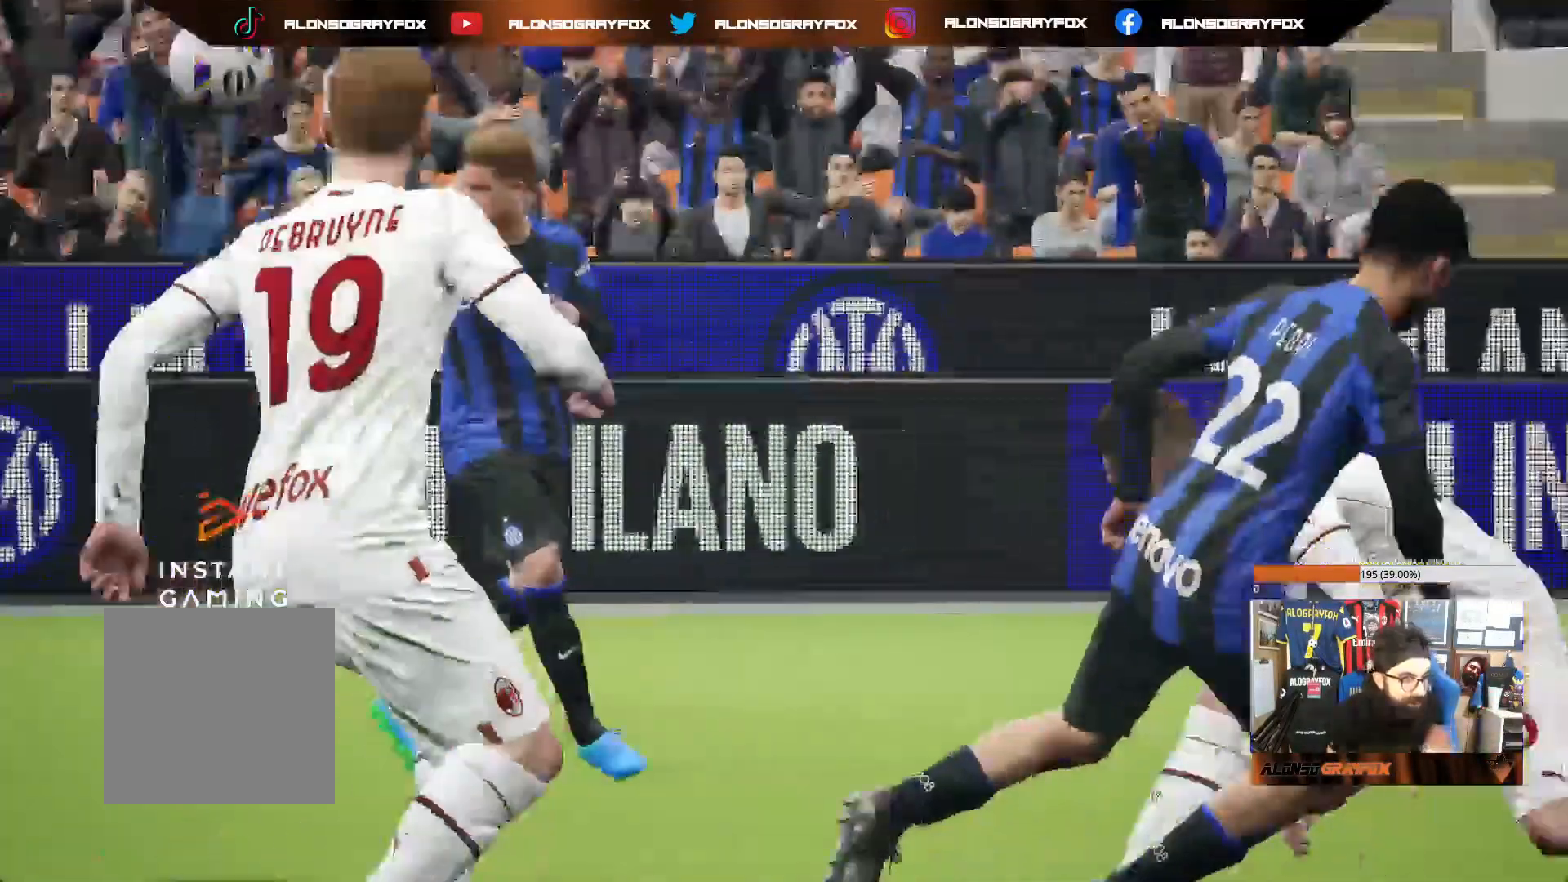
{"buttons": [], "left_stick": "center", "right_stick": "center", "events": []}